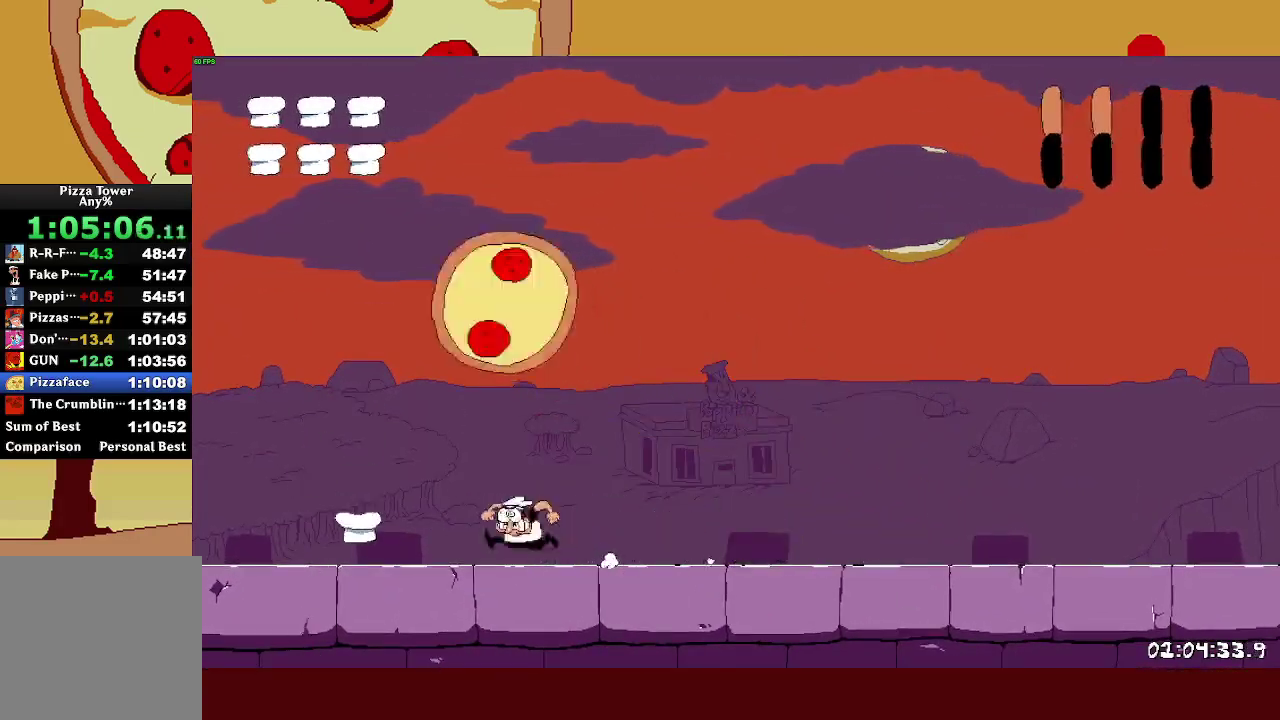
Gameplay with a controller (PlayStation layout); each line is a JSON object with the inputs held at the frame after it. "events" lists button and stick changes between this image and that frame as [ms after this image, input, new state], when the widget could be followed in between. Not read: R1.
{"buttons": [], "left_stick": "left", "right_stick": "center"}
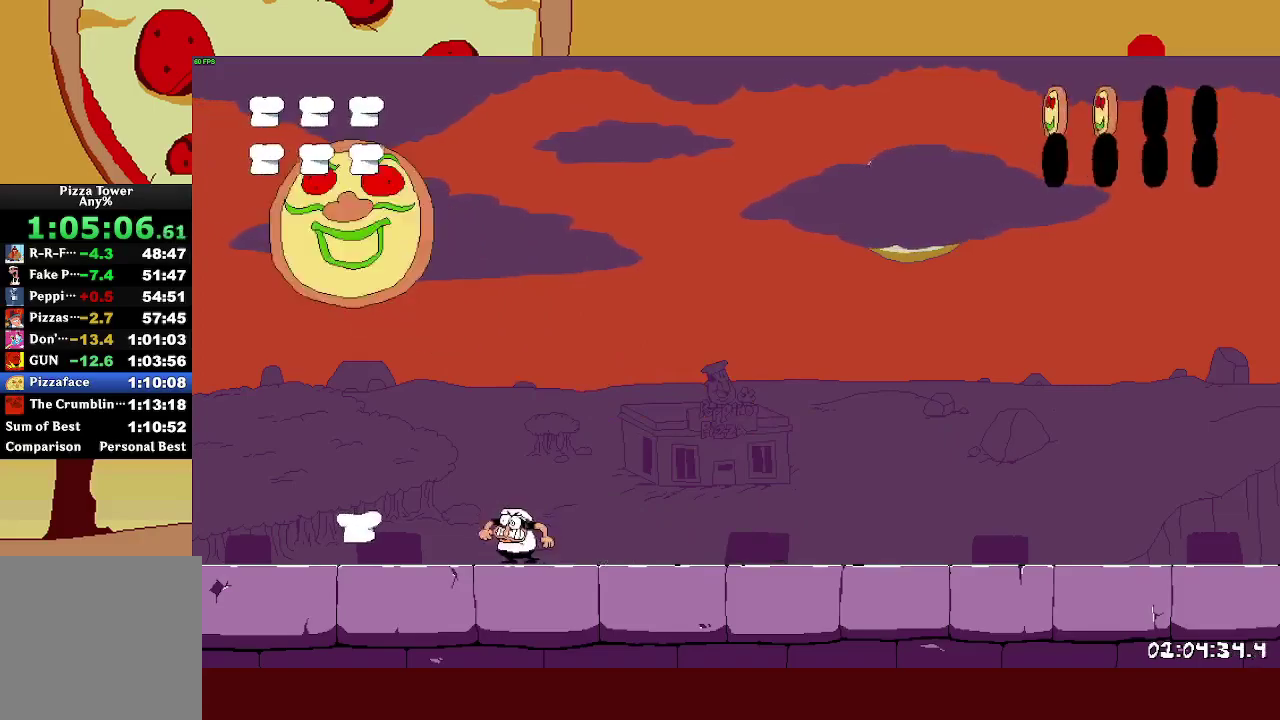
{"buttons": ["CROSS"], "left_stick": "up-left", "right_stick": "center", "events": [[183, "left_stick", "center"], [233, "CROSS", "down"], [500, "left_stick", "up-left"]]}
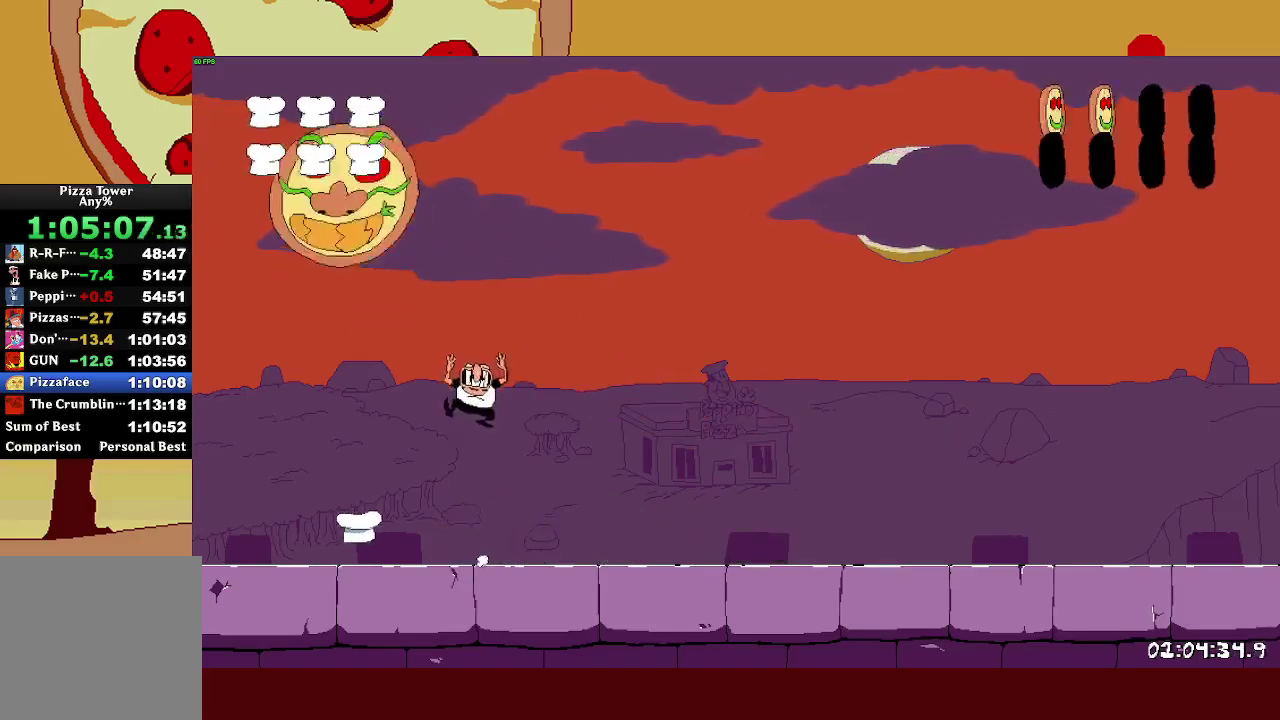
{"buttons": [], "left_stick": "center", "right_stick": "center", "events": [[50, "SQUARE", "down"], [83, "CROSS", "up"], [150, "left_stick", "left"], [250, "SQUARE", "up"], [433, "left_stick", "center"]]}
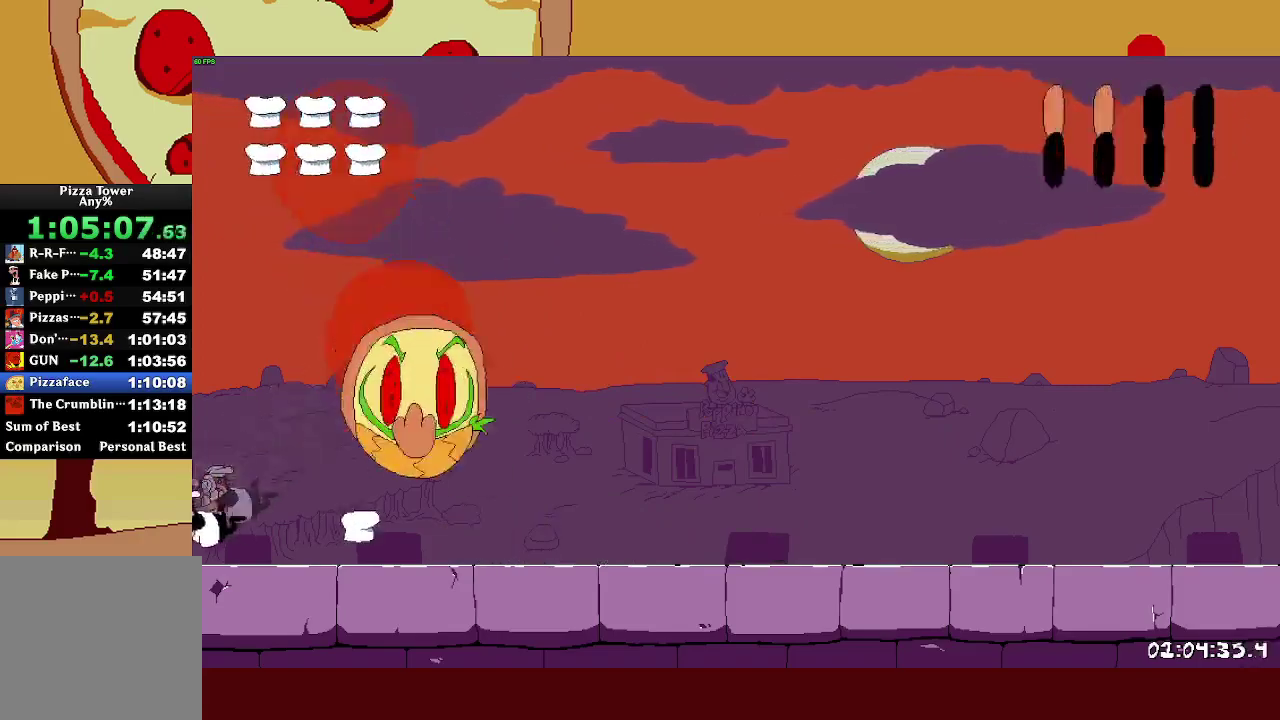
{"buttons": [], "left_stick": "right", "right_stick": "center", "events": [[117, "left_stick", "right"]]}
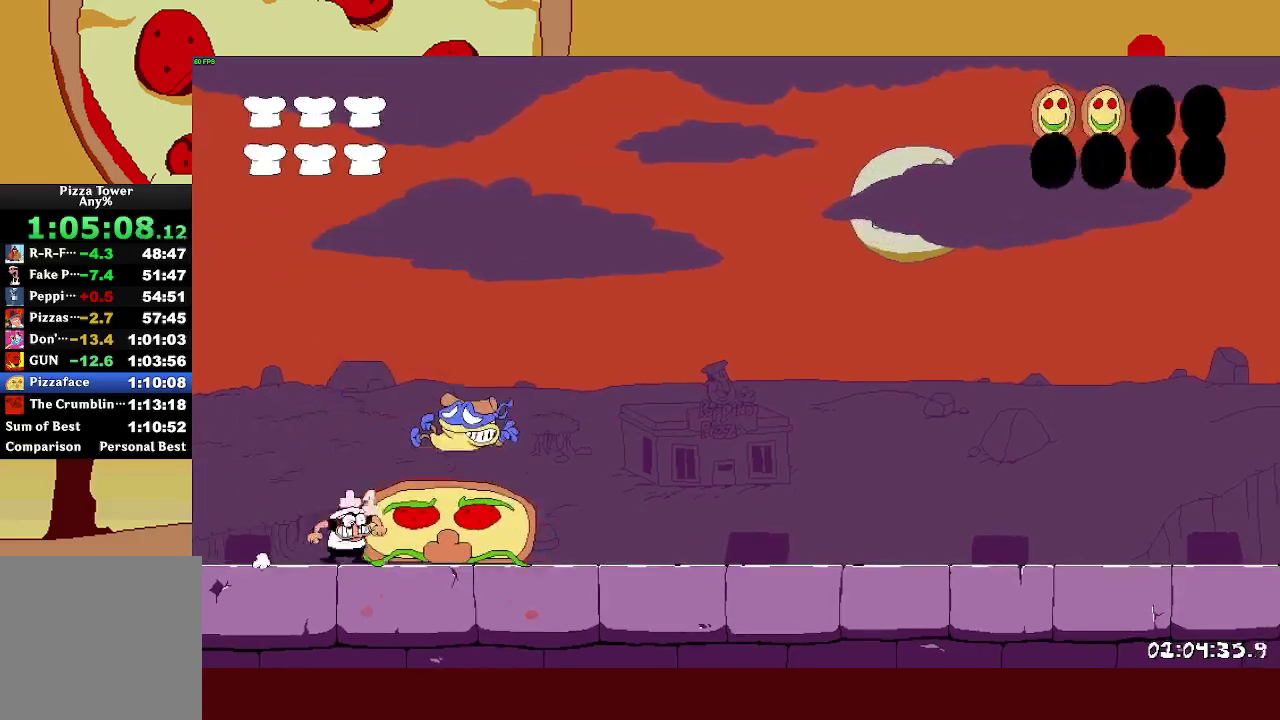
{"buttons": [], "left_stick": "center", "right_stick": "center", "events": [[67, "left_stick", "center"], [217, "CROSS", "down"], [317, "SQUARE", "down"], [350, "CROSS", "up"], [350, "left_stick", "right"], [467, "left_stick", "center"], [500, "SQUARE", "up"]]}
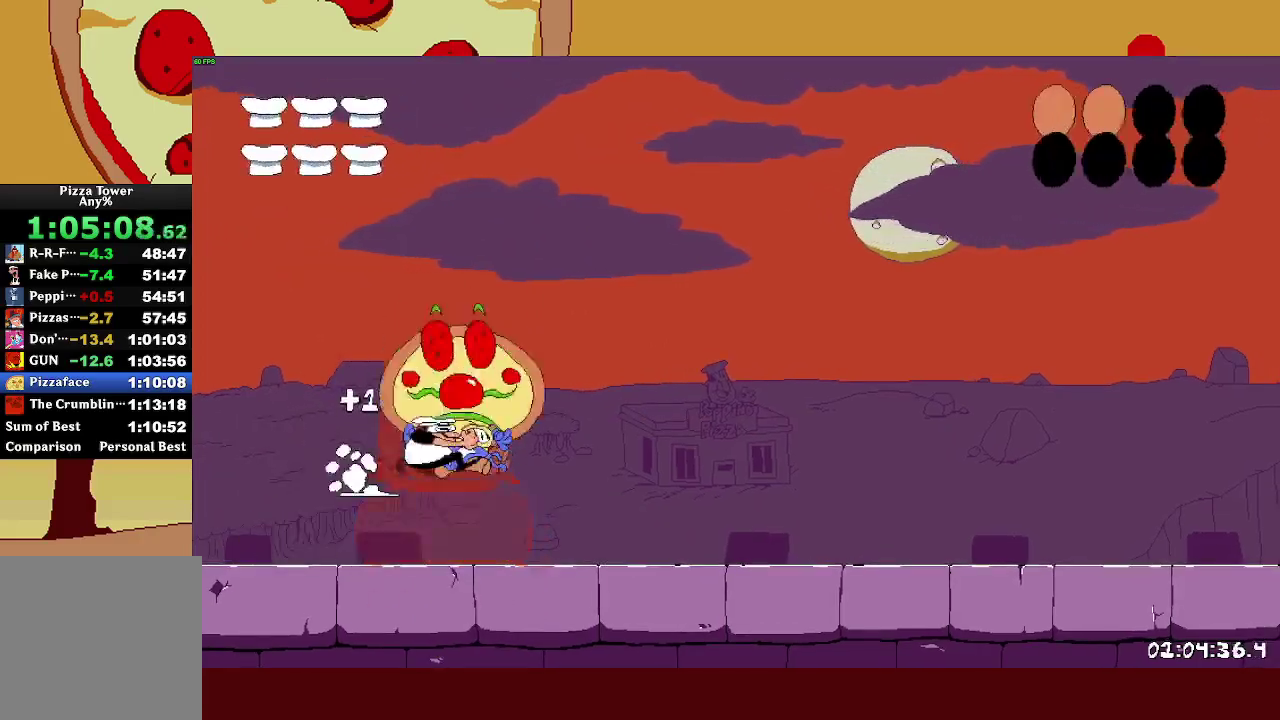
{"buttons": [], "left_stick": "right", "right_stick": "center", "events": [[100, "left_stick", "up-left"], [233, "left_stick", "center"], [300, "left_stick", "right"]]}
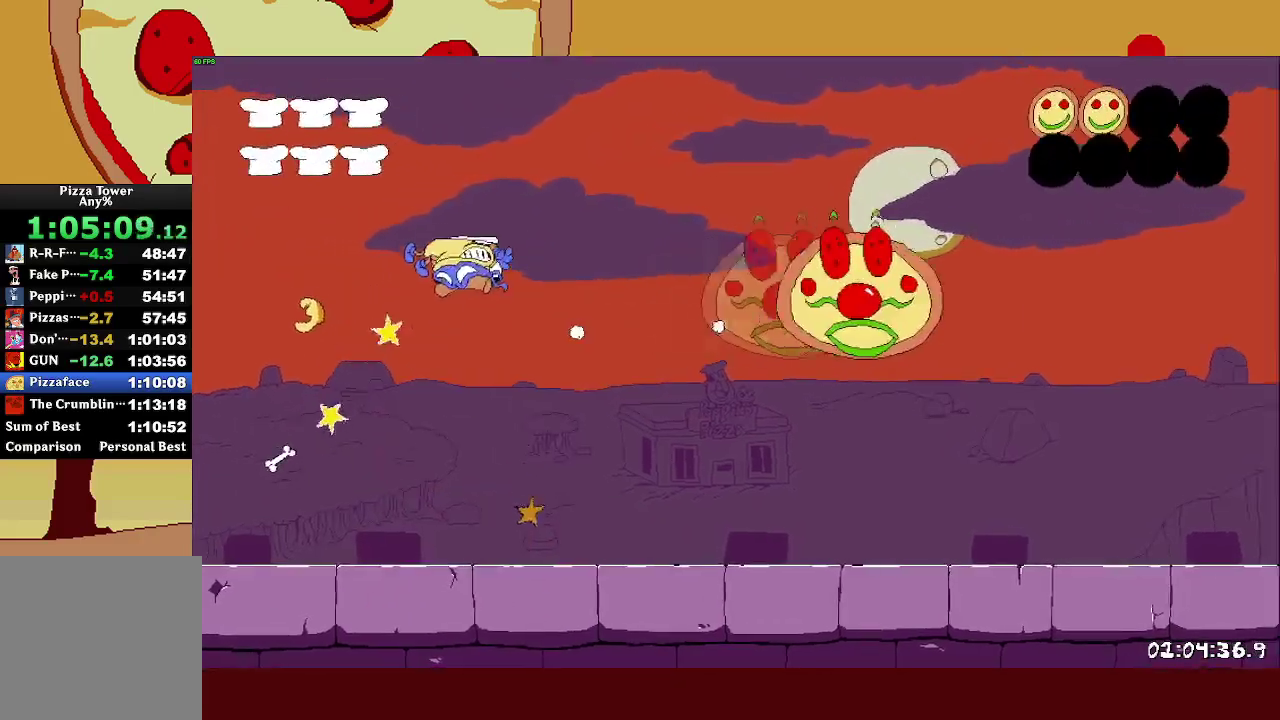
{"buttons": [], "left_stick": "right", "right_stick": "center", "events": []}
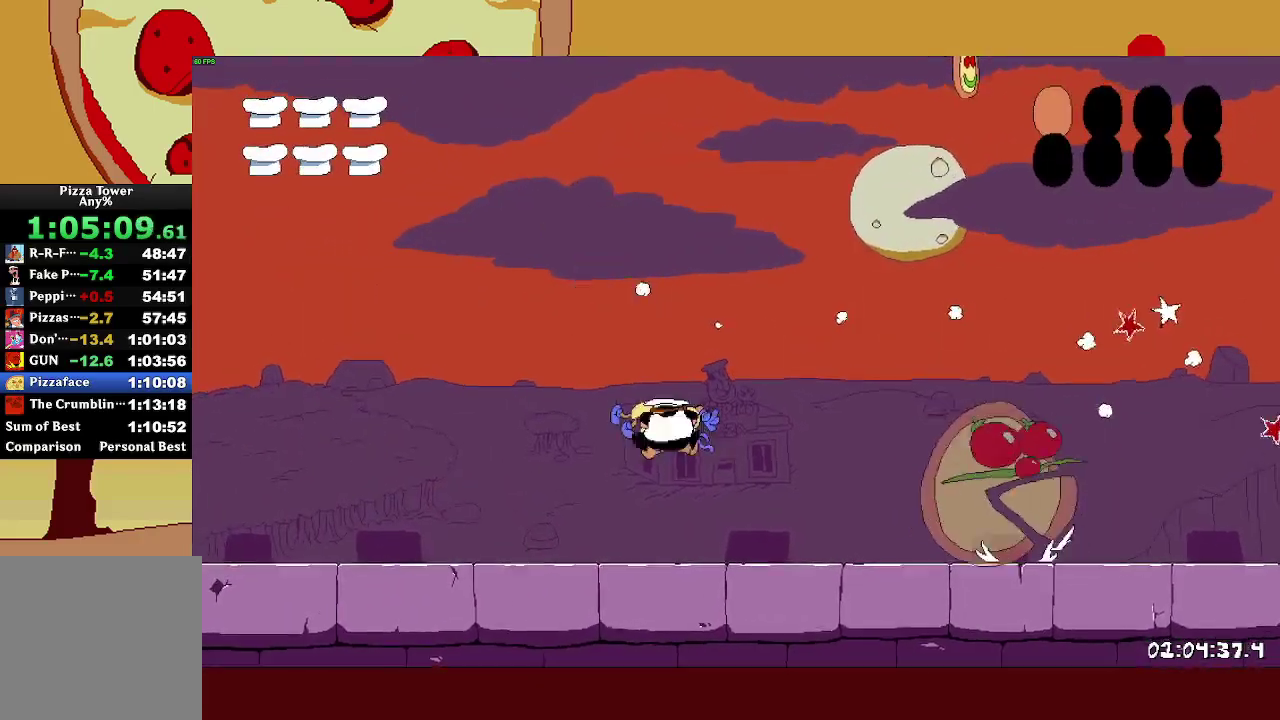
{"buttons": [], "left_stick": "up-left", "right_stick": "center", "events": [[167, "left_stick", "center"], [400, "left_stick", "up-left"]]}
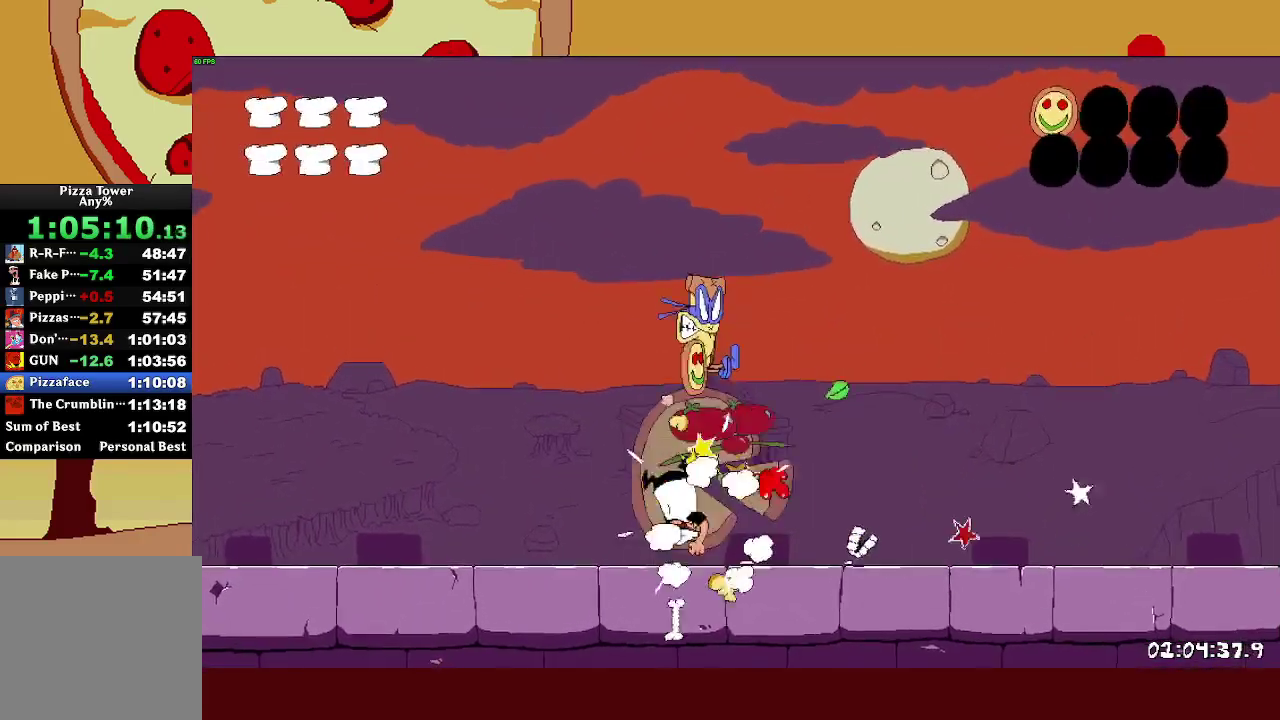
{"buttons": [], "left_stick": "center", "right_stick": "center", "events": [[383, "left_stick", "center"]]}
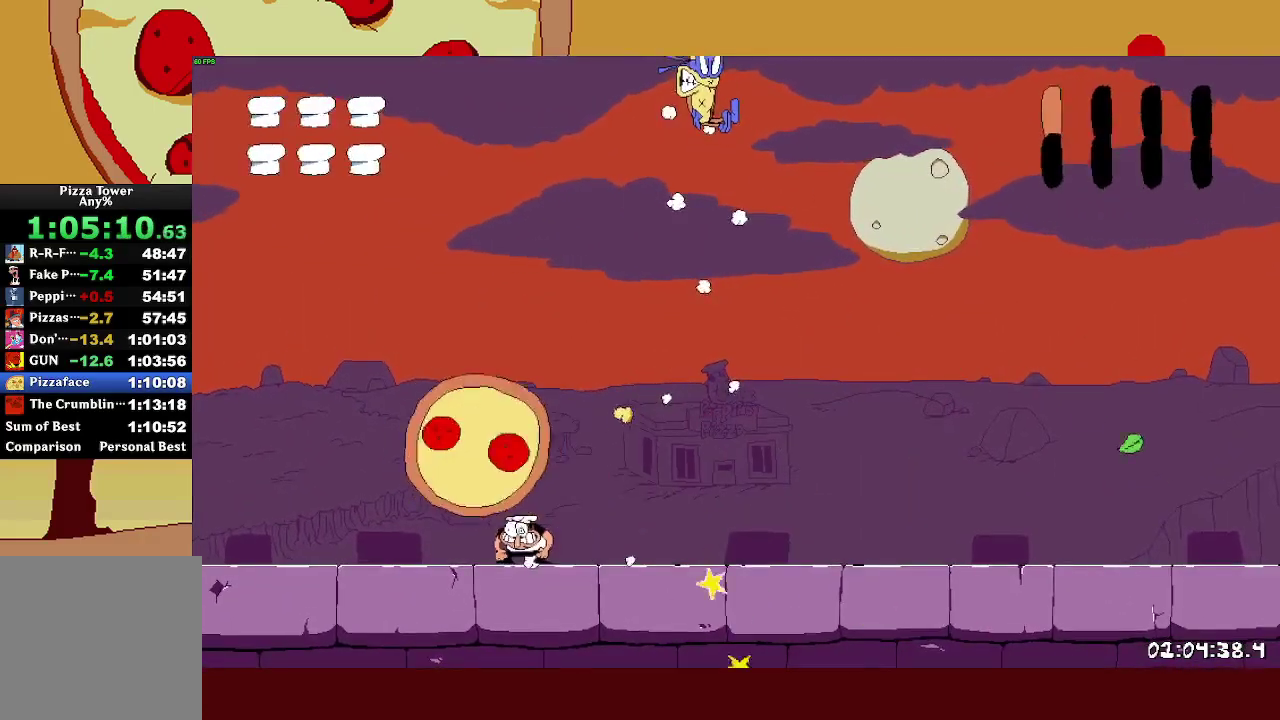
{"buttons": [], "left_stick": "up-left", "right_stick": "center", "events": [[217, "left_stick", "up-left"]]}
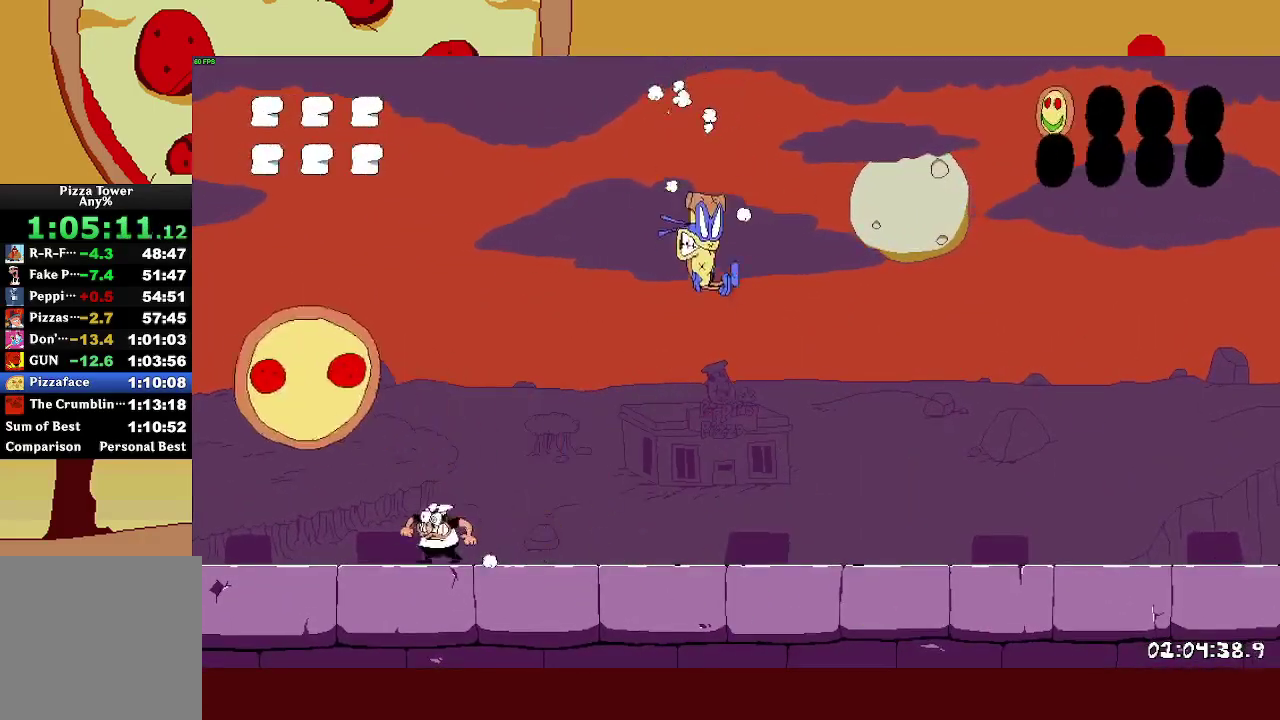
{"buttons": [], "left_stick": "right", "right_stick": "center", "events": [[133, "left_stick", "center"], [483, "left_stick", "right"]]}
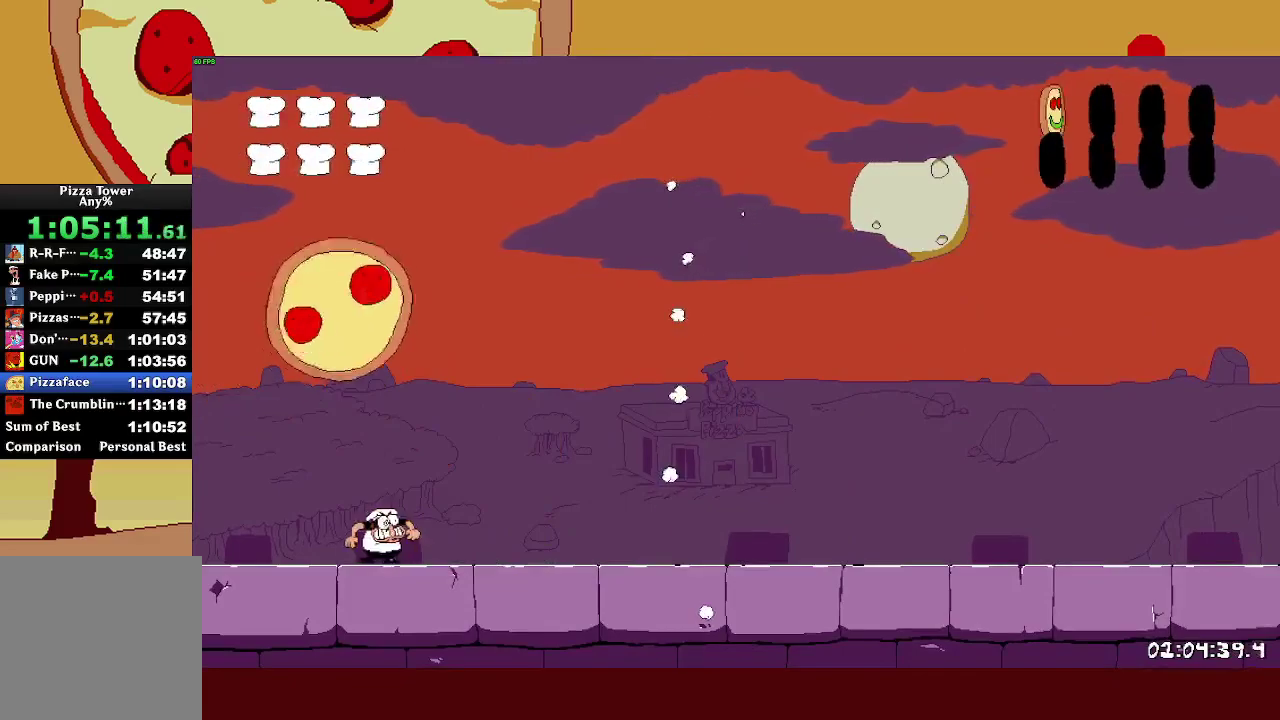
{"buttons": [], "left_stick": "right", "right_stick": "center", "events": [[233, "left_stick", "center"], [300, "left_stick", "right"]]}
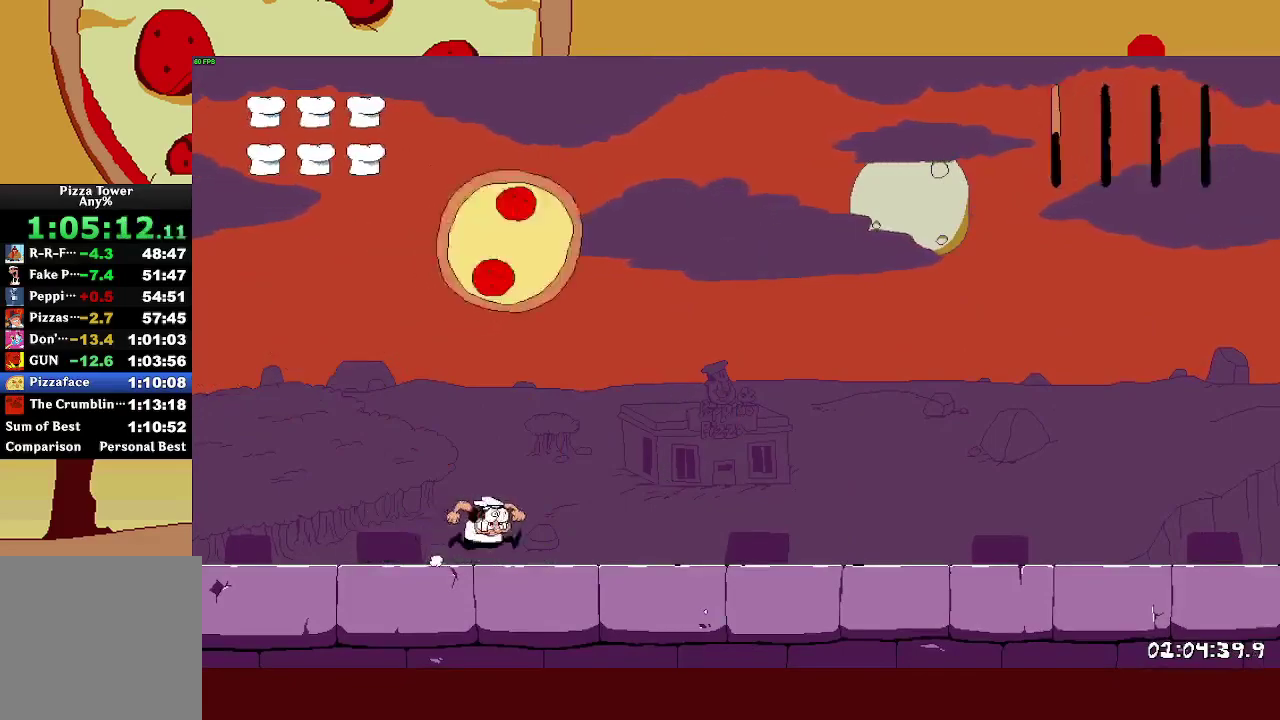
{"buttons": ["CROSS"], "left_stick": "right", "right_stick": "center", "events": [[217, "left_stick", "center"], [433, "CROSS", "down"], [450, "left_stick", "right"]]}
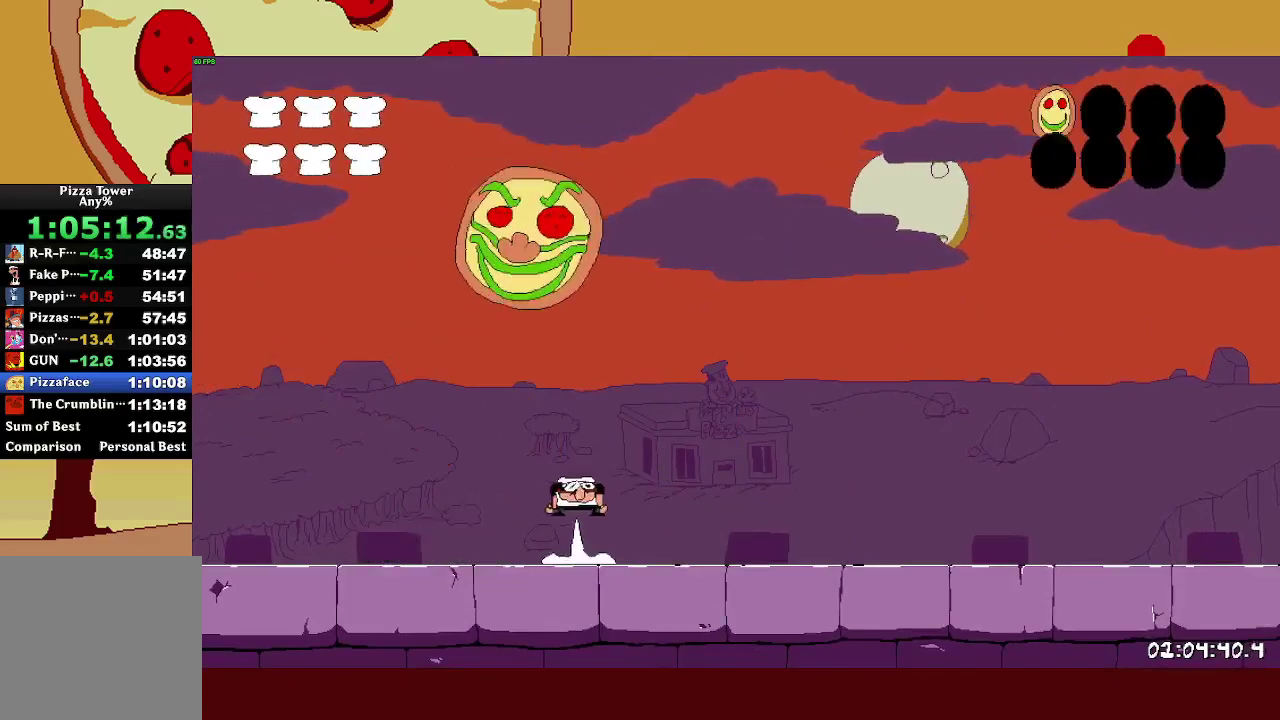
{"buttons": [], "left_stick": "right", "right_stick": "center", "events": [[100, "left_stick", "center"], [217, "SQUARE", "down"], [267, "CROSS", "up"], [267, "left_stick", "up-left"], [383, "SQUARE", "up"], [383, "left_stick", "center"], [433, "left_stick", "right"]]}
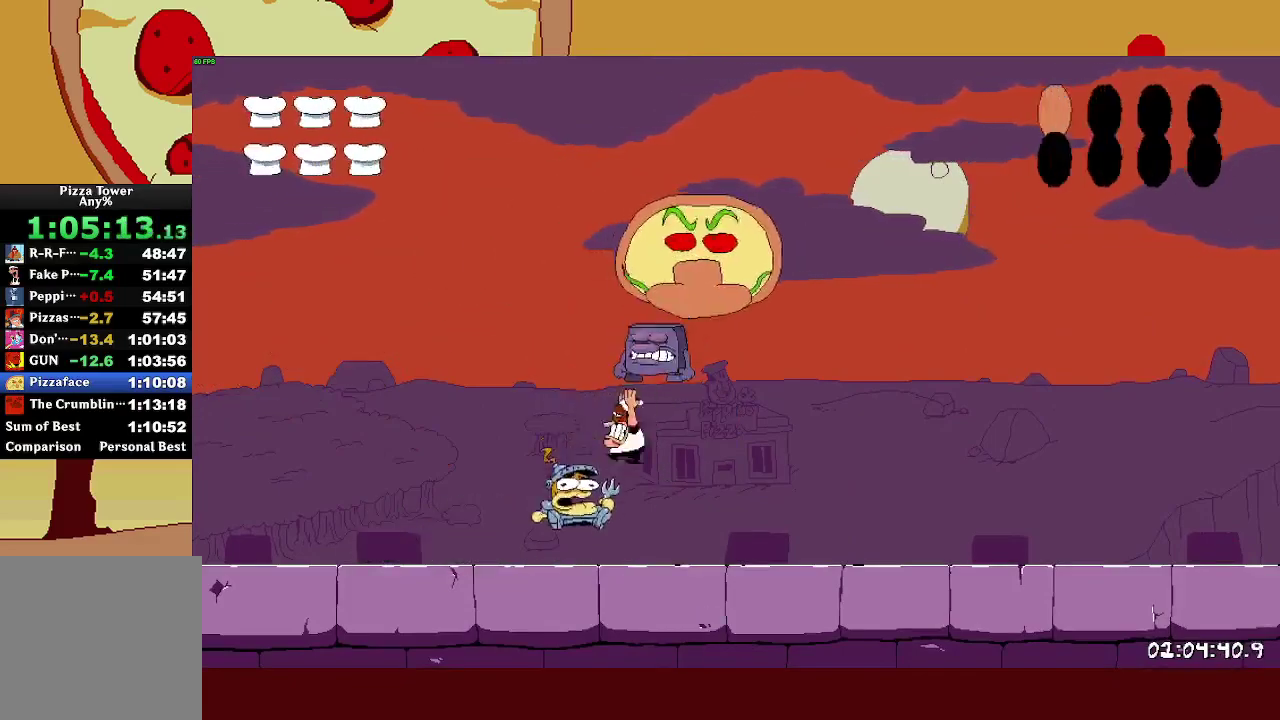
{"buttons": [], "left_stick": "right", "right_stick": "center", "events": [[150, "left_stick", "center"], [200, "SQUARE", "down"], [400, "SQUARE", "up"], [417, "left_stick", "right"]]}
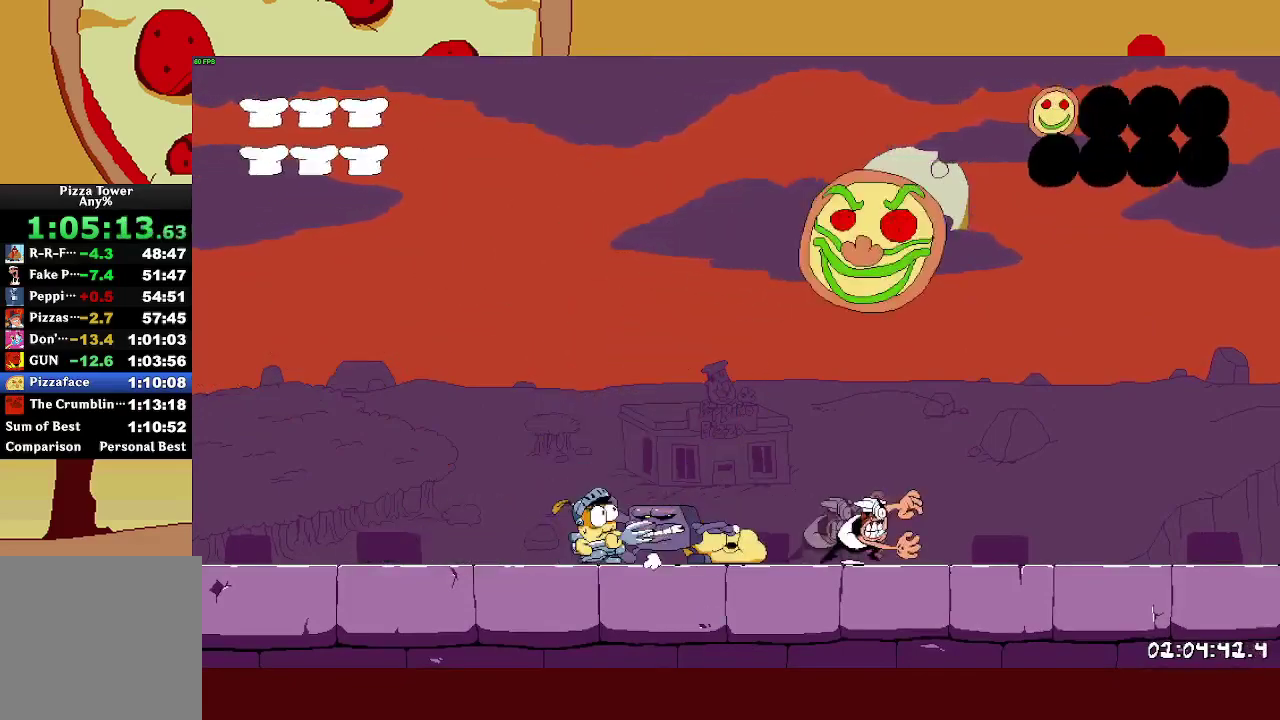
{"buttons": [], "left_stick": "center", "right_stick": "center", "events": [[100, "left_stick", "left"], [167, "SQUARE", "down"], [483, "SQUARE", "up"], [483, "left_stick", "center"]]}
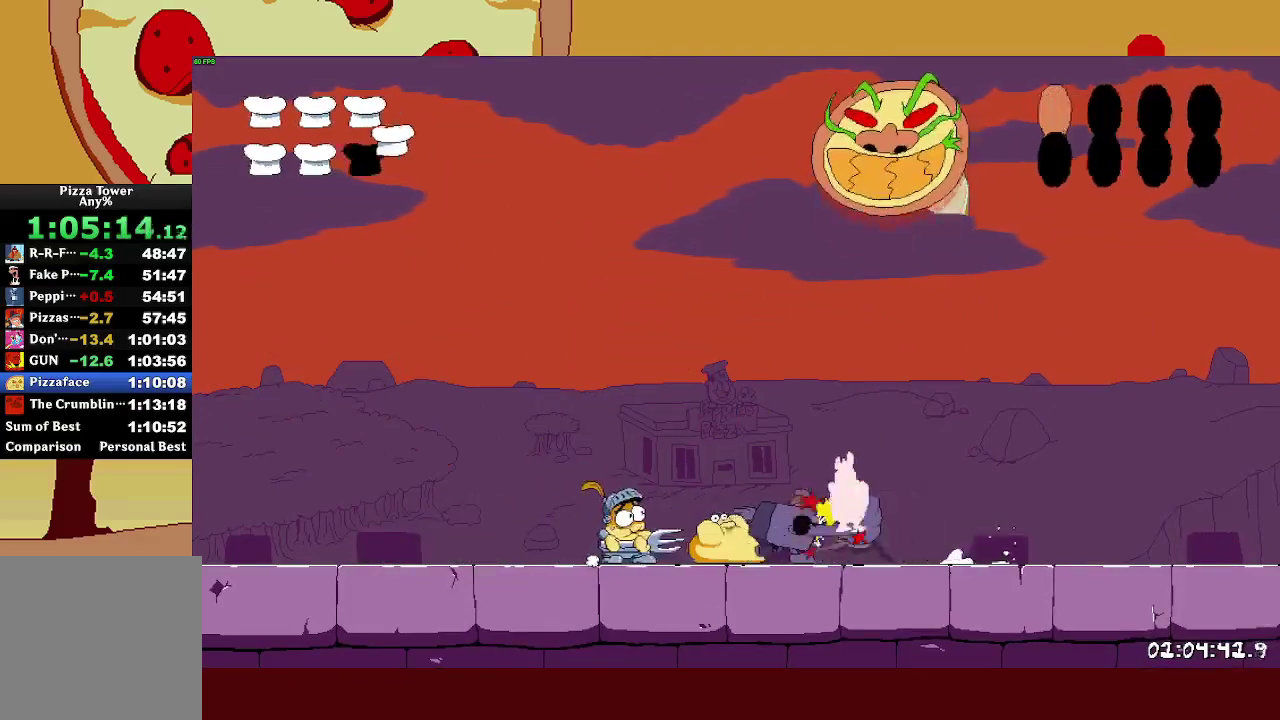
{"buttons": [], "left_stick": "left", "right_stick": "center", "events": [[17, "left_stick", "right"], [367, "left_stick", "left"]]}
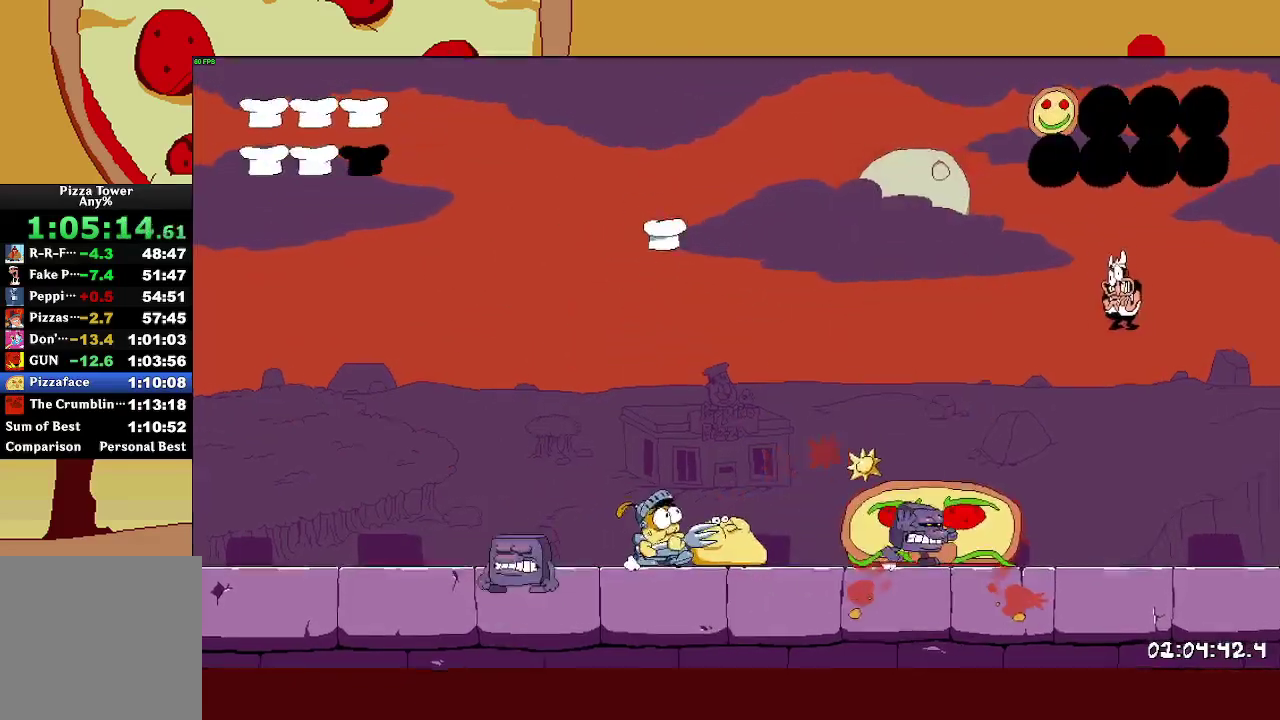
{"buttons": [], "left_stick": "left", "right_stick": "center", "events": []}
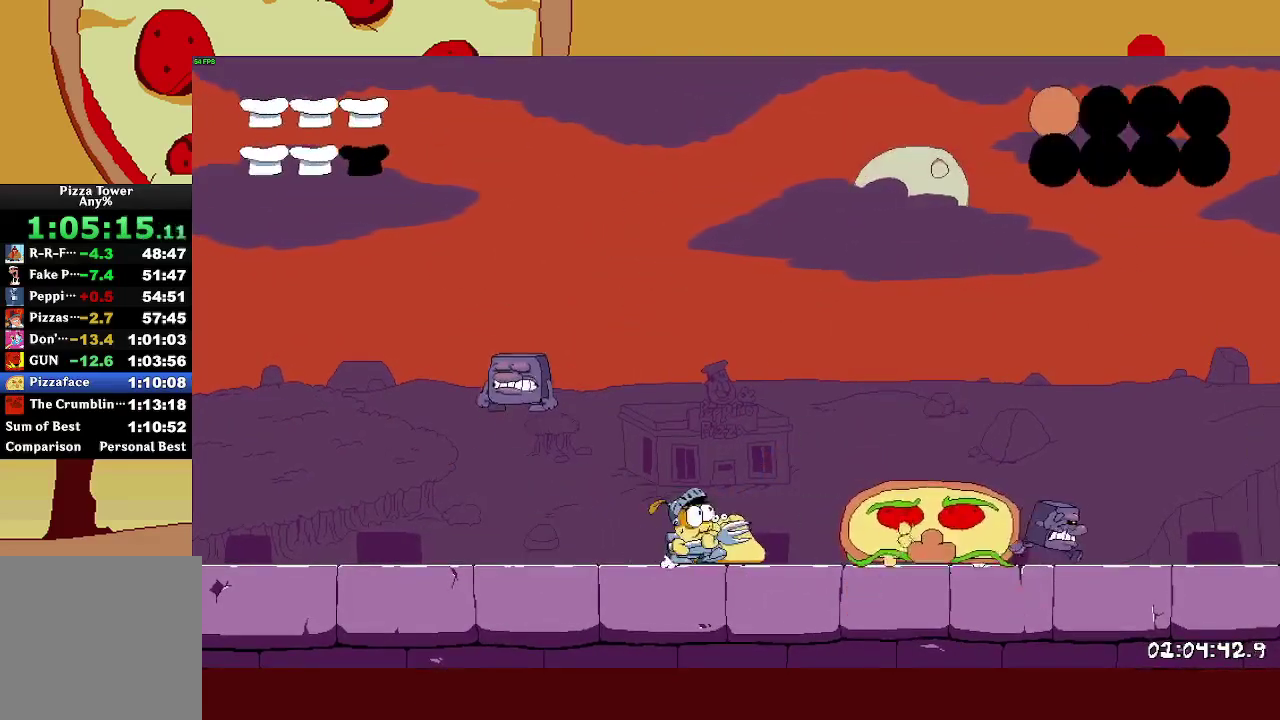
{"buttons": ["SQUARE"], "left_stick": "up", "right_stick": "center", "events": [[17, "SQUARE", "down"], [267, "SQUARE", "up"], [467, "SQUARE", "down"], [467, "left_stick", "up"]]}
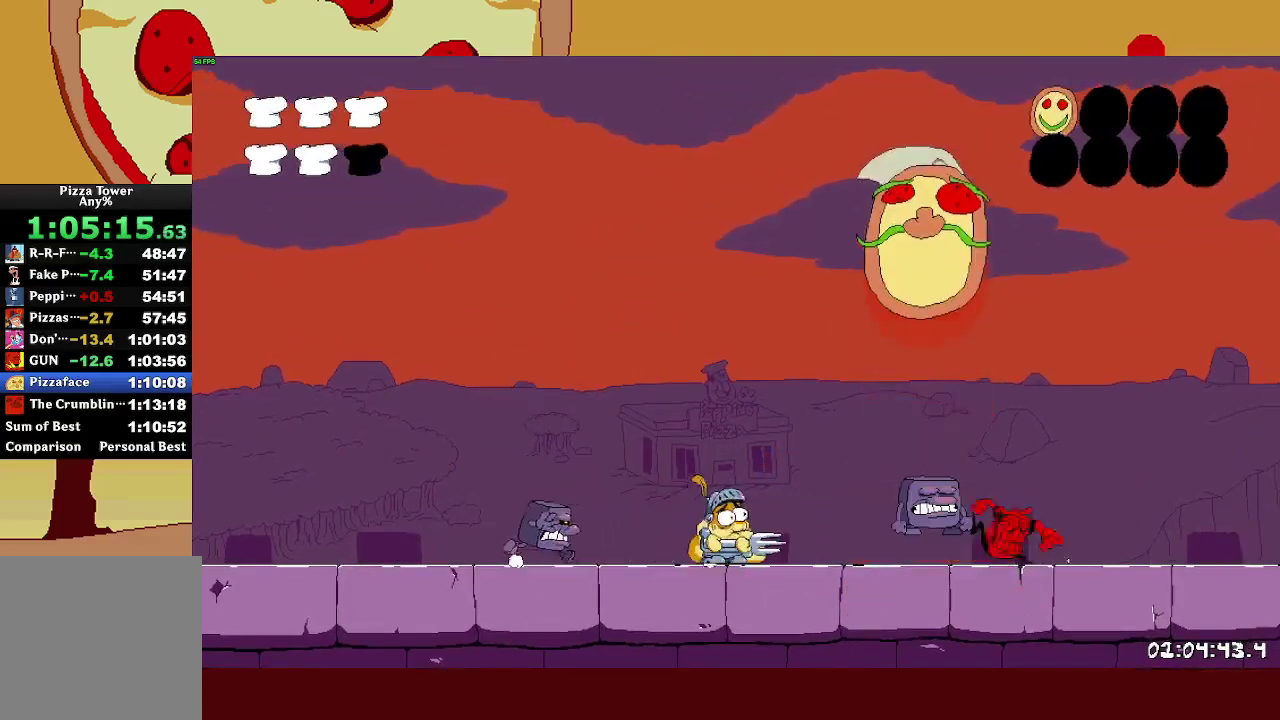
{"buttons": [], "left_stick": "left", "right_stick": "center", "events": [[100, "SQUARE", "up"], [250, "left_stick", "center"], [417, "left_stick", "left"]]}
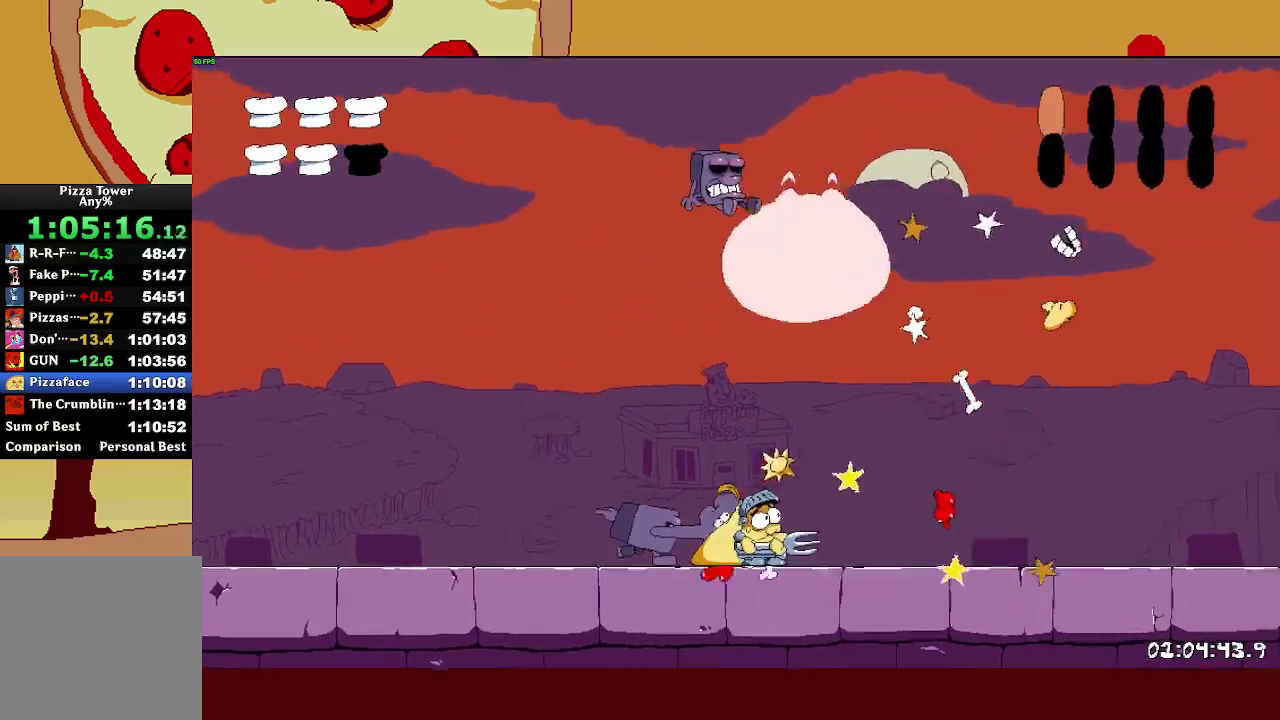
{"buttons": ["CROSS", "R2"], "left_stick": "up-left", "right_stick": "center", "events": [[67, "R2", "down"], [83, "left_stick", "up-left"], [150, "SQUARE", "down"], [233, "CROSS", "down"], [317, "SQUARE", "up"]]}
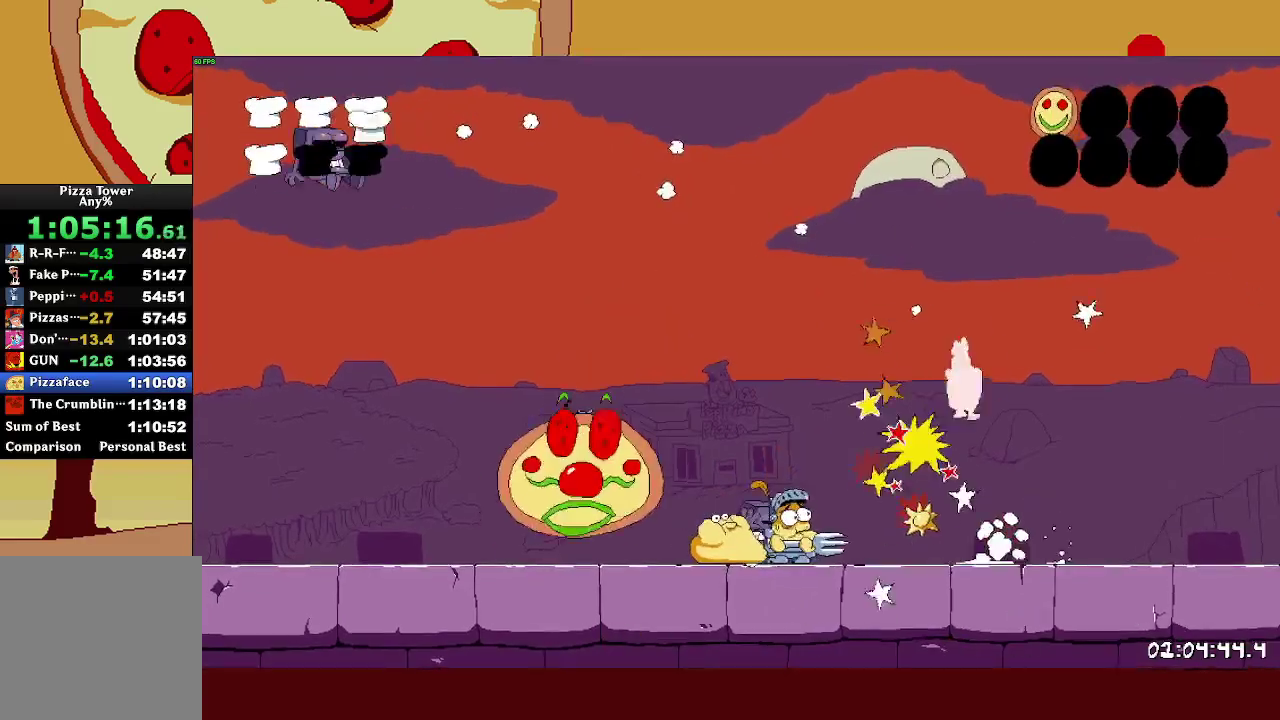
{"buttons": ["R2"], "left_stick": "up-left", "right_stick": "center", "events": [[167, "CROSS", "up"]]}
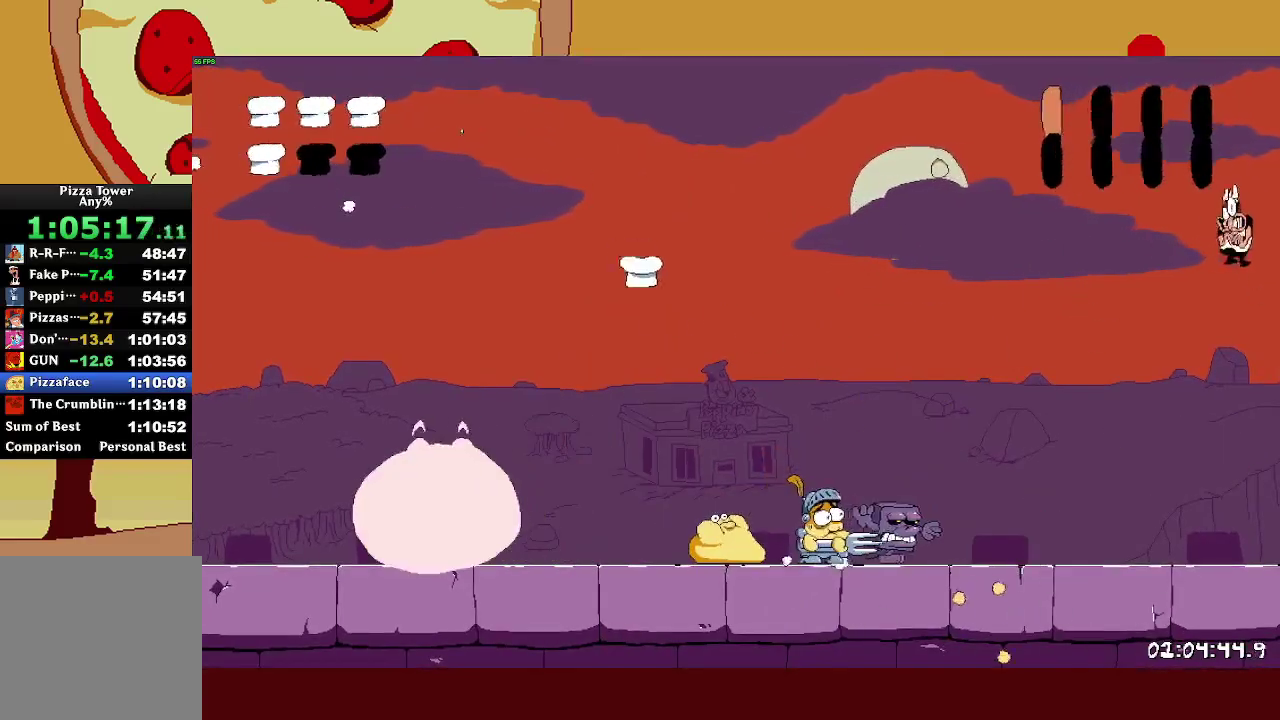
{"buttons": ["SQUARE", "R2"], "left_stick": "up-left", "right_stick": "center", "events": [[450, "SQUARE", "down"]]}
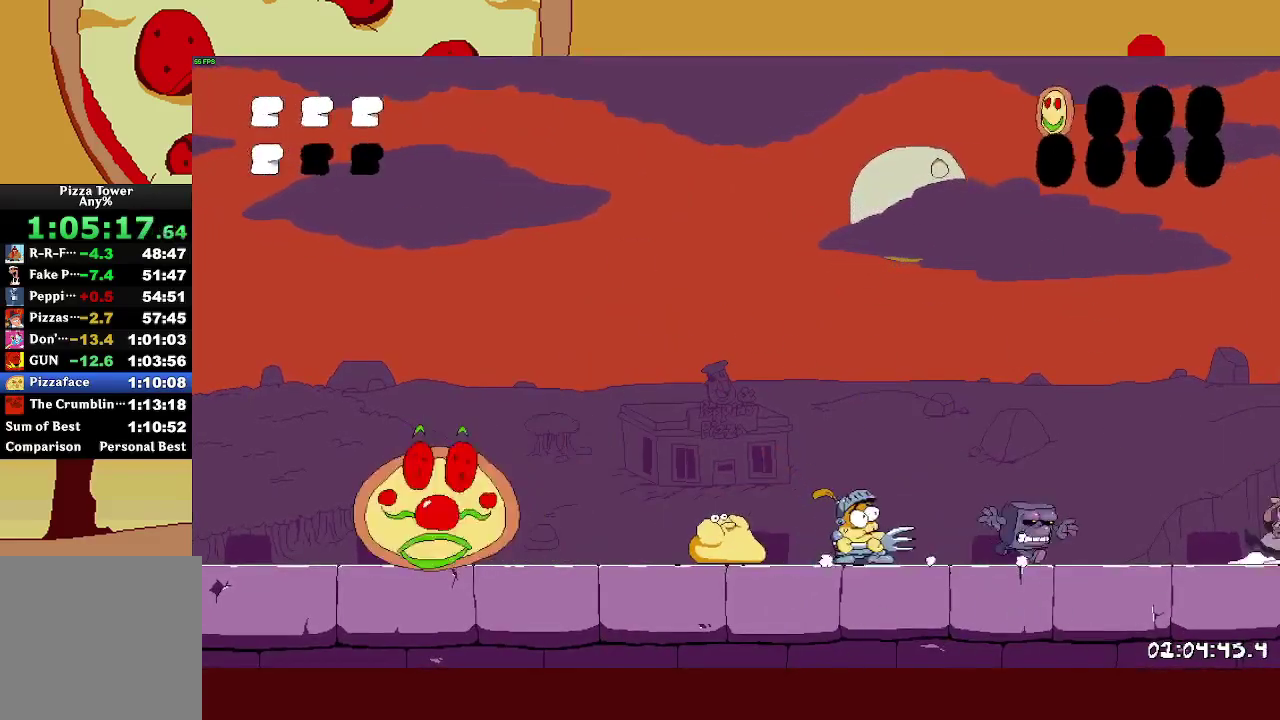
{"buttons": ["CROSS", "R2"], "left_stick": "up-left", "right_stick": "center", "events": [[67, "CROSS", "down"], [83, "SQUARE", "up"]]}
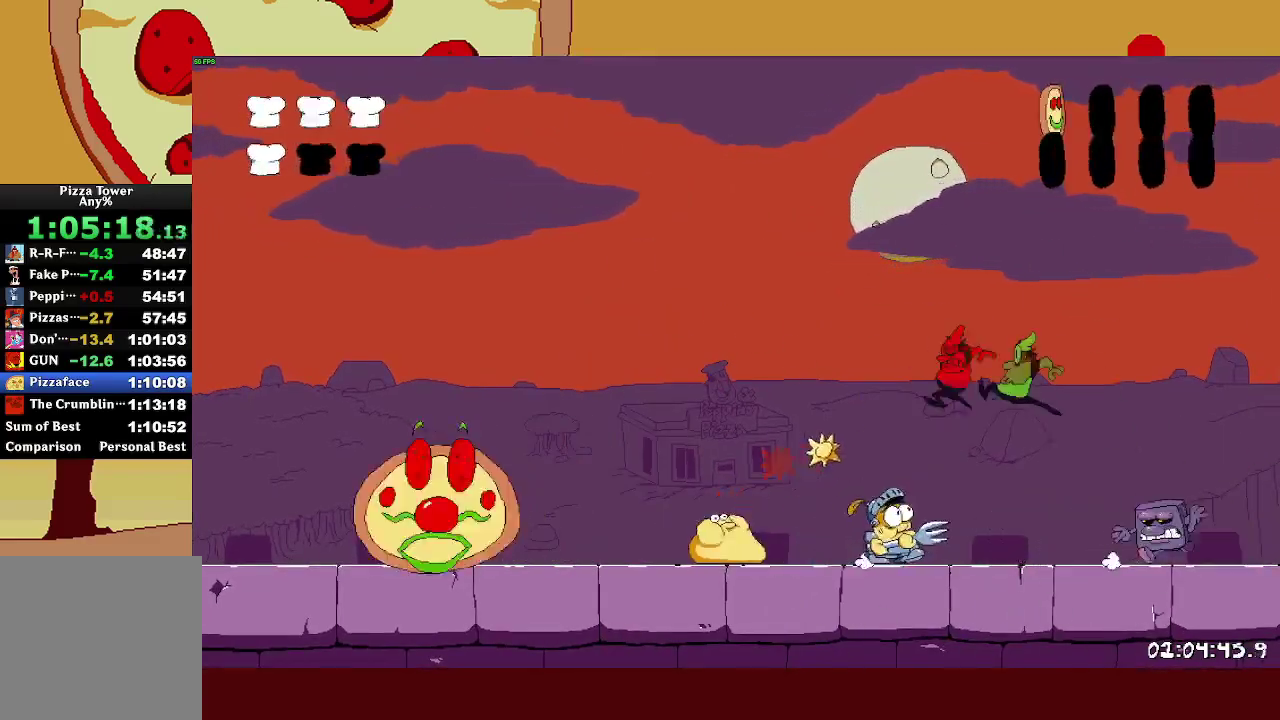
{"buttons": ["R2"], "left_stick": "up-left", "right_stick": "center", "events": [[250, "CROSS", "up"]]}
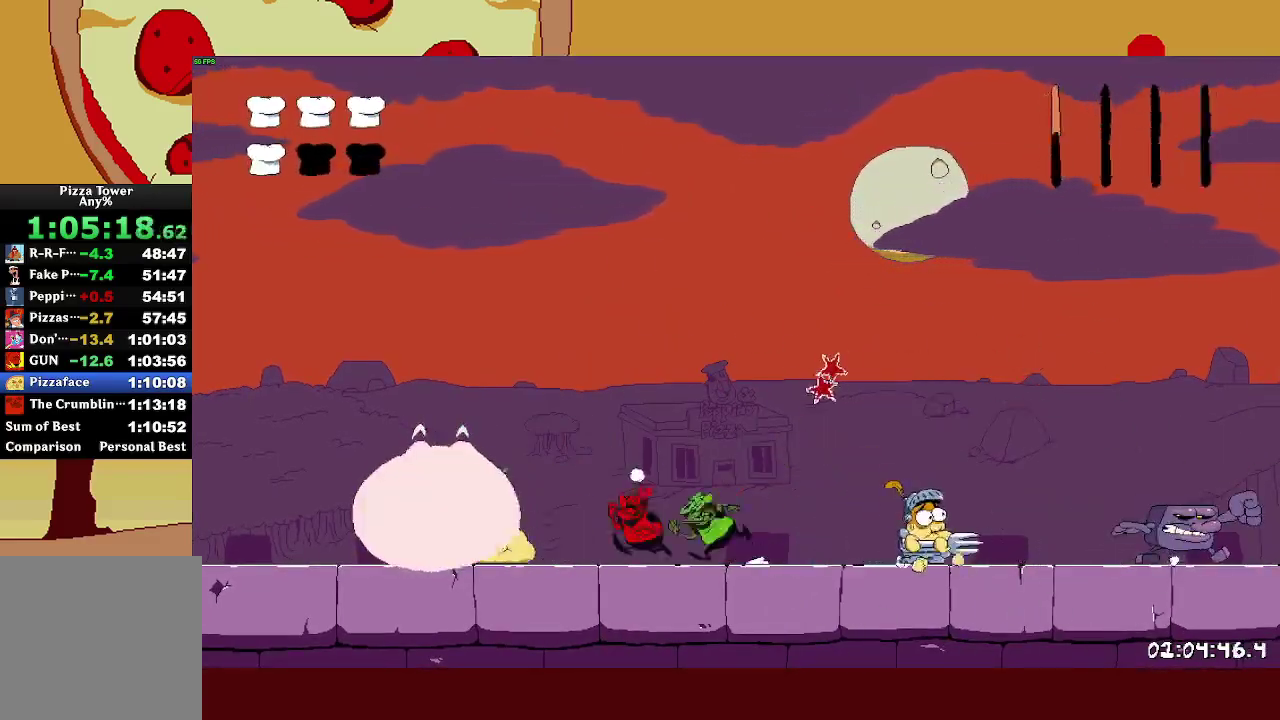
{"buttons": [], "left_stick": "center", "right_stick": "center", "events": [[50, "SQUARE", "down"], [183, "left_stick", "left"], [217, "SQUARE", "up"], [367, "R2", "up"], [400, "left_stick", "center"]]}